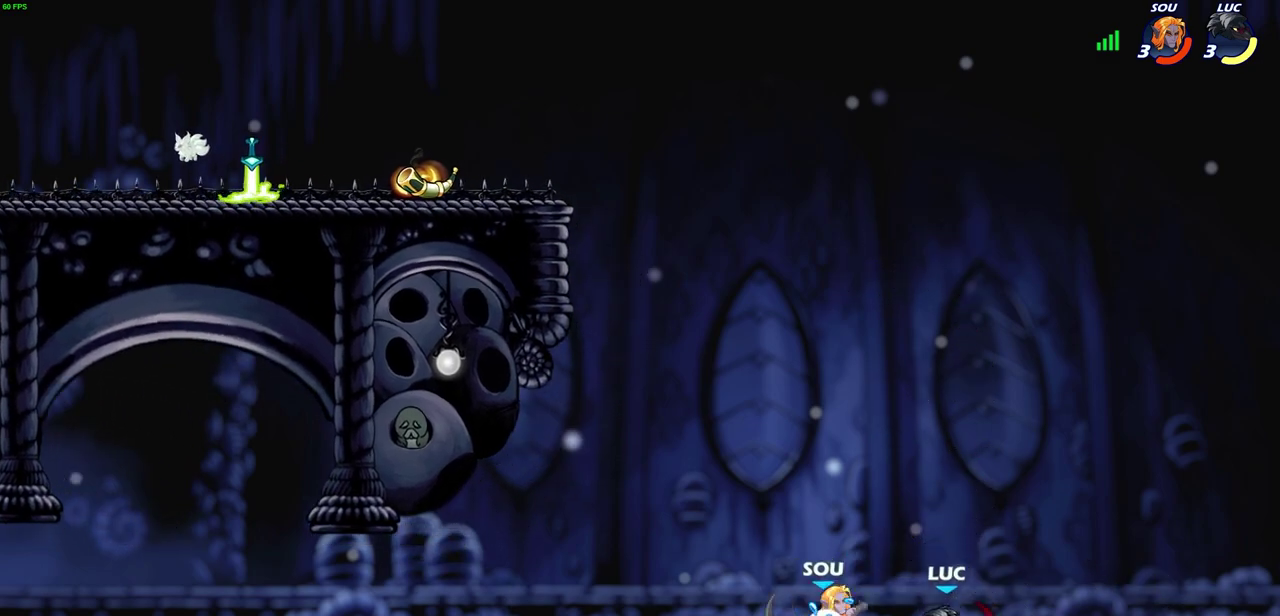
Gameplay with a controller (PlayStation layout); each line is a JSON object with the inputs held at the frame after it (dt_ms = milliseconds from this image to that frame). "events" lists button and stick changes between this image and that frame as [ms after this image, input, new state], when the widget could be followed in between. Not read: R1.
{"dt_ms": 400, "buttons": ["CIRCLE"], "left_stick": "left", "right_stick": "center"}
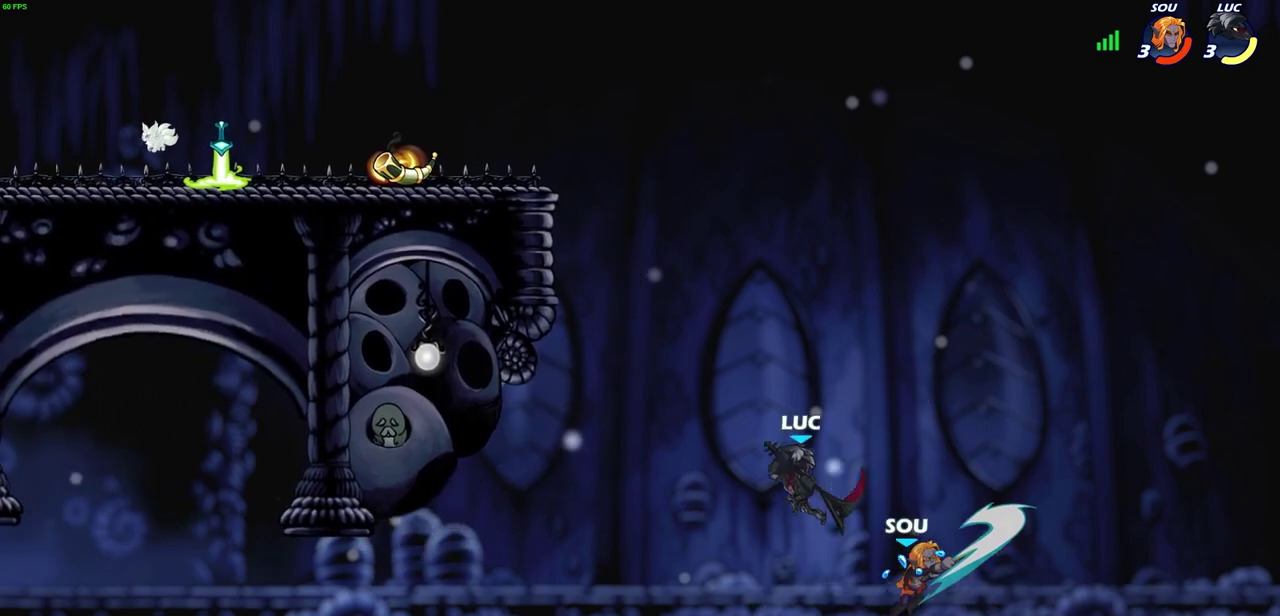
{"dt_ms": 600, "buttons": [], "left_stick": "up-left", "right_stick": "center", "events": [[67, "CIRCLE", "up"], [550, "left_stick", "up-left"]]}
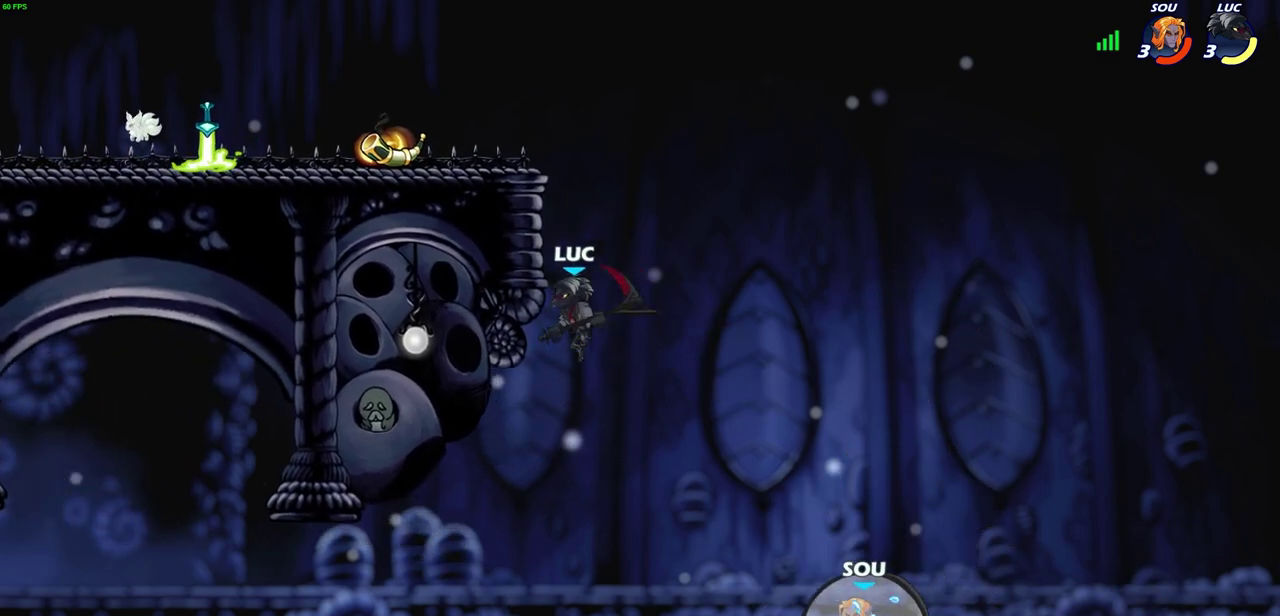
{"dt_ms": 700, "buttons": [], "left_stick": "up-left", "right_stick": "center", "events": [[83, "R2", "down"], [117, "CROSS", "down"], [133, "CROSS", "up"], [167, "L3", "down"], [267, "L3", "up"], [417, "CROSS", "down"], [417, "R2", "up"], [500, "CIRCLE", "down"], [500, "CROSS", "up"], [617, "CIRCLE", "up"]]}
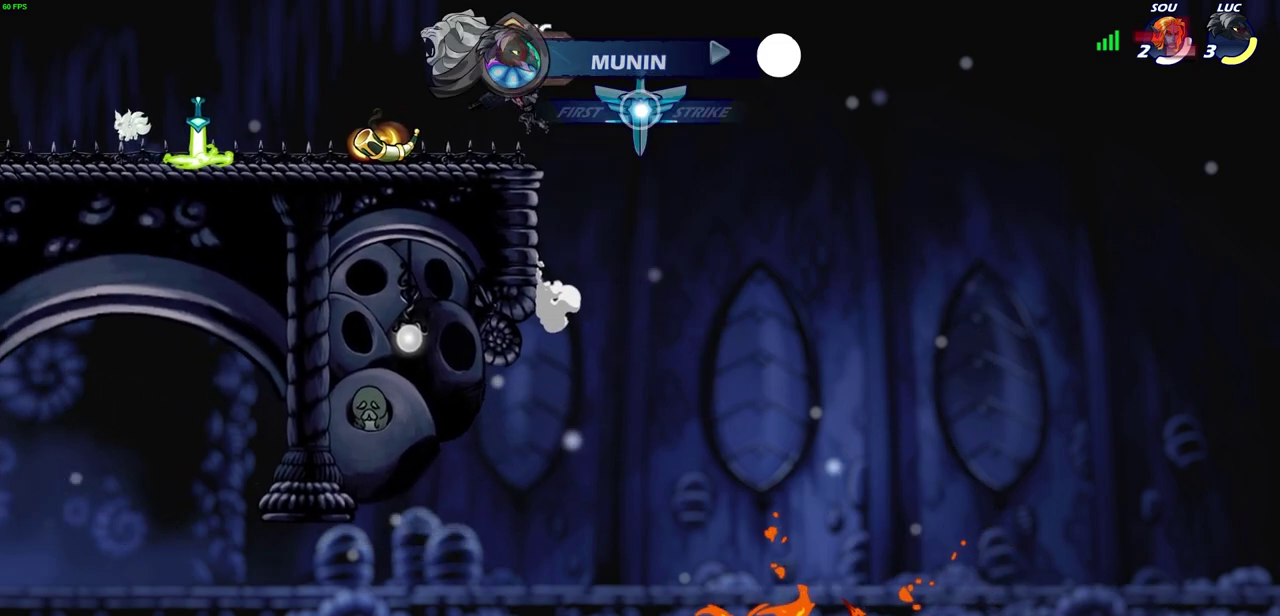
{"dt_ms": 300, "buttons": [], "left_stick": "left", "right_stick": "center", "events": [[17, "left_stick", "center"], [267, "left_stick", "left"]]}
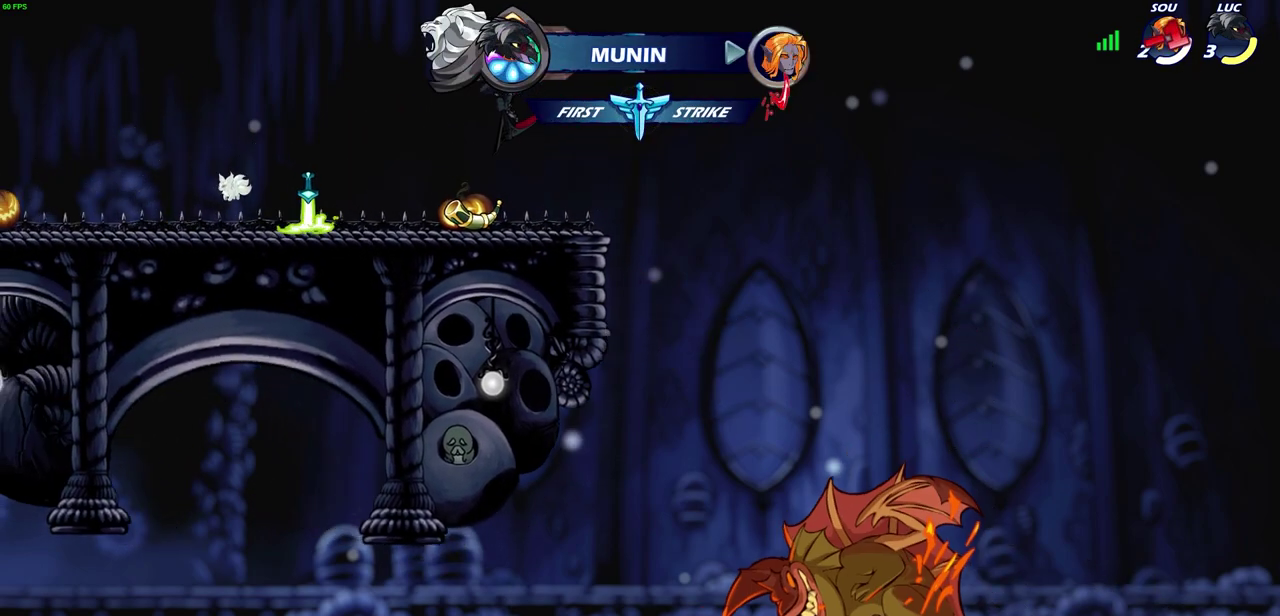
{"dt_ms": 700, "buttons": [], "left_stick": "center", "right_stick": "center", "events": [[100, "left_stick", "down-left"], [200, "left_stick", "up-right"], [383, "left_stick", "down-left"], [467, "R2", "down"], [483, "left_stick", "up-right"], [517, "CIRCLE", "down"], [600, "CIRCLE", "up"], [600, "R2", "up"], [600, "left_stick", "center"]]}
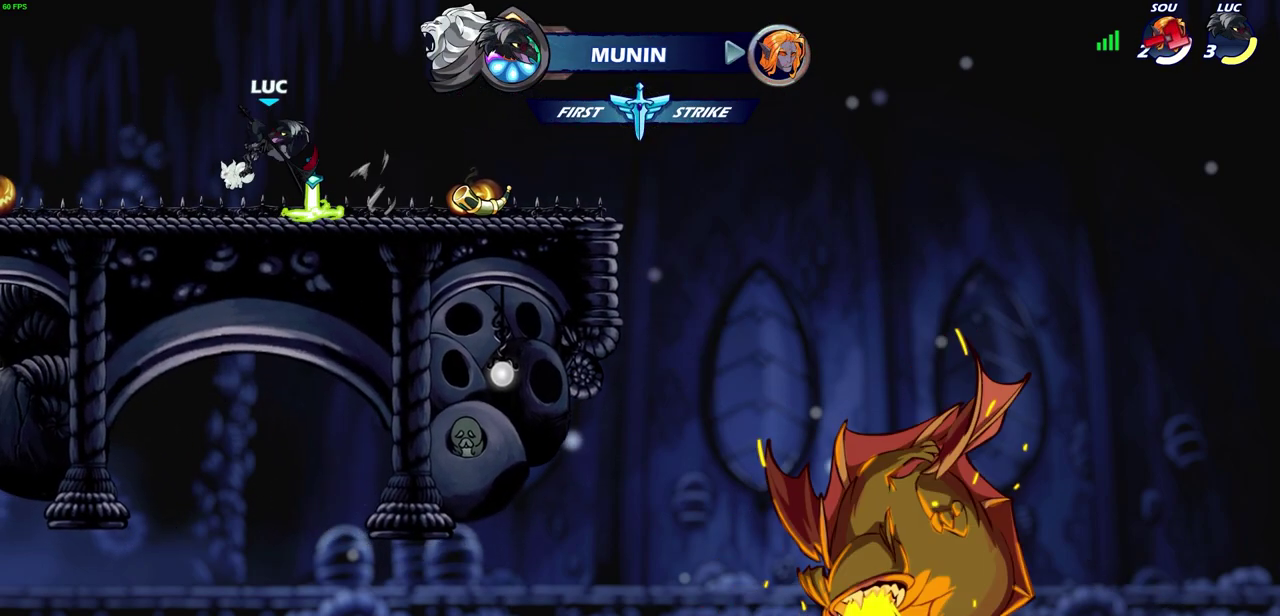
{"dt_ms": 300, "buttons": [], "left_stick": "center", "right_stick": "center", "events": []}
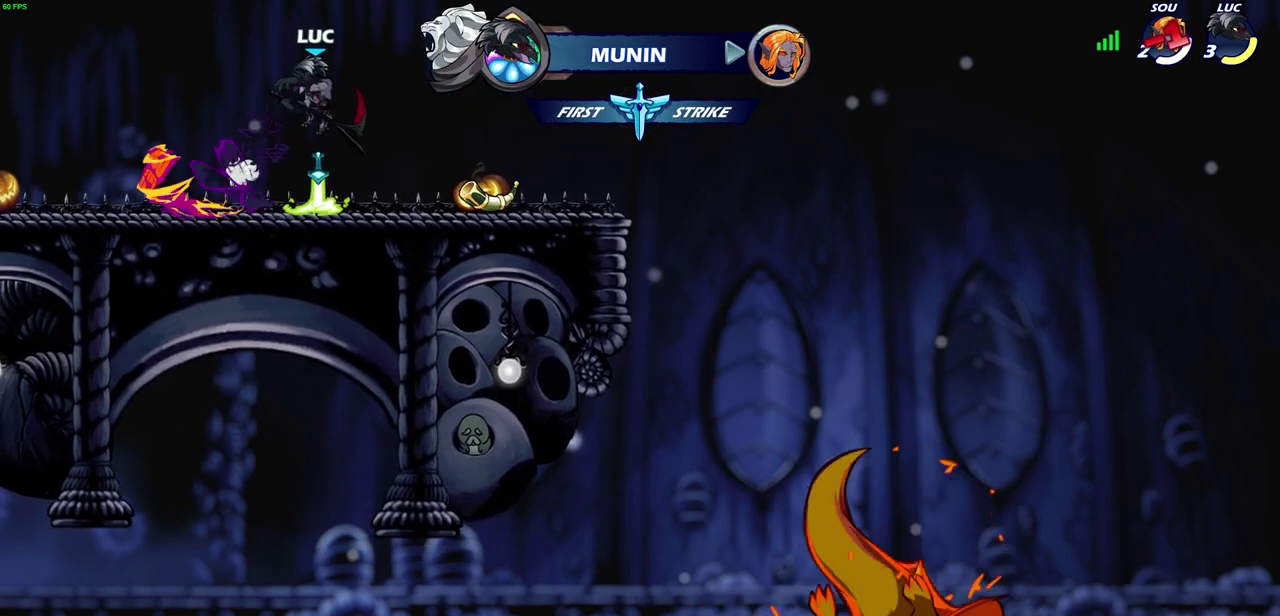
{"dt_ms": 600, "buttons": [], "left_stick": "left", "right_stick": "center", "events": [[417, "left_stick", "left"]]}
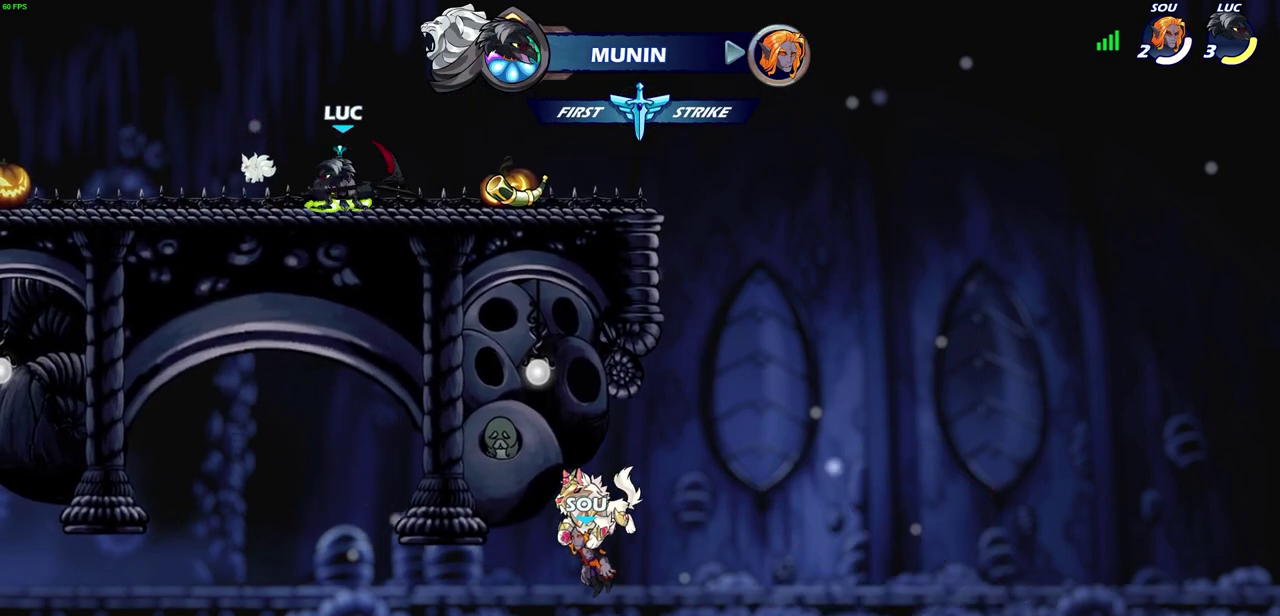
{"dt_ms": 400, "buttons": [], "left_stick": "left", "right_stick": "center", "events": [[50, "R2", "down"], [83, "CROSS", "down"], [83, "left_stick", "up-left"], [183, "CROSS", "up"], [200, "R2", "up"], [317, "left_stick", "left"]]}
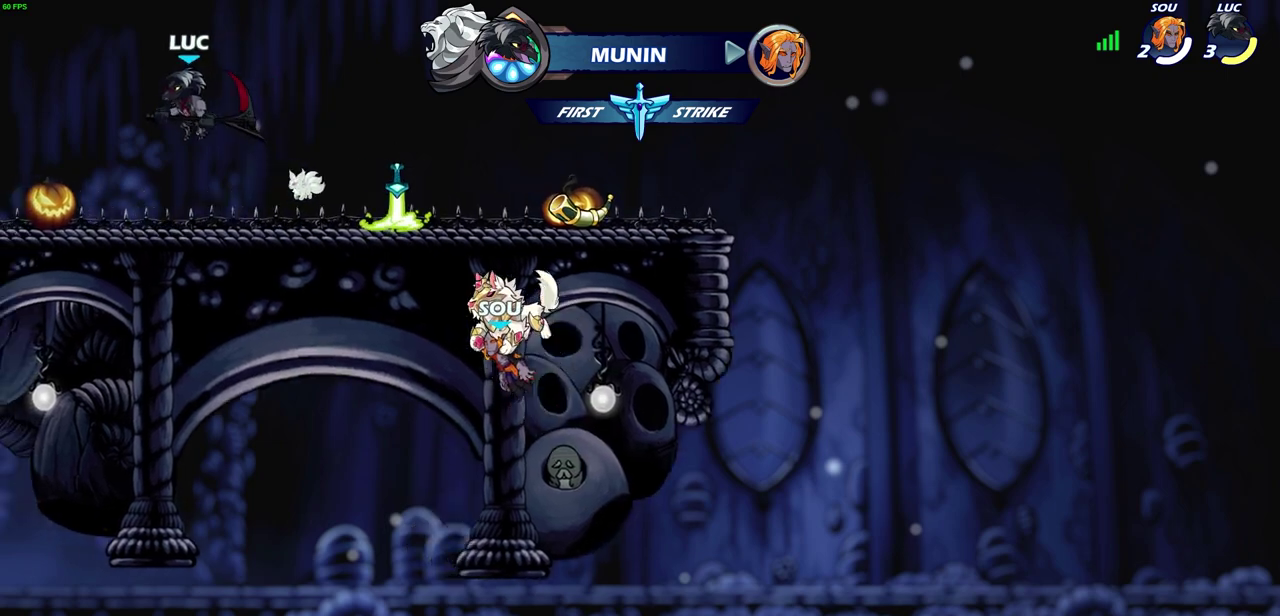
{"dt_ms": 500, "buttons": [], "left_stick": "up-right", "right_stick": "center", "events": [[317, "left_stick", "up-left"], [483, "left_stick", "up-right"]]}
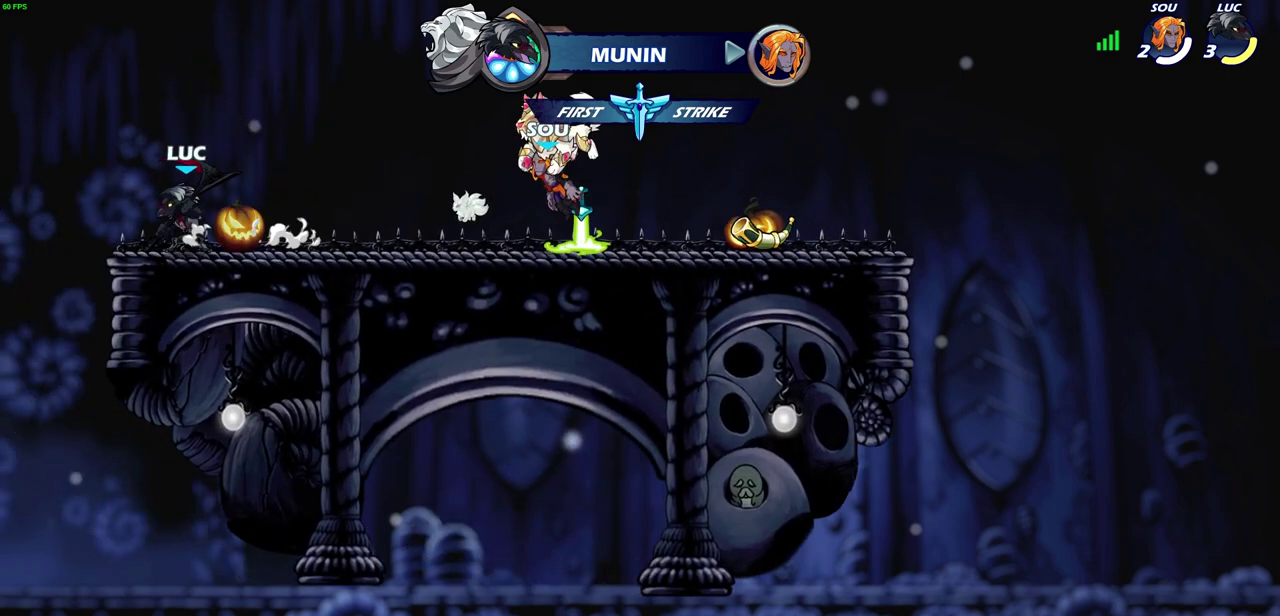
{"dt_ms": 400, "buttons": [], "left_stick": "center", "right_stick": "center", "events": [[83, "left_stick", "center"], [217, "CROSS", "down"], [317, "CROSS", "up"]]}
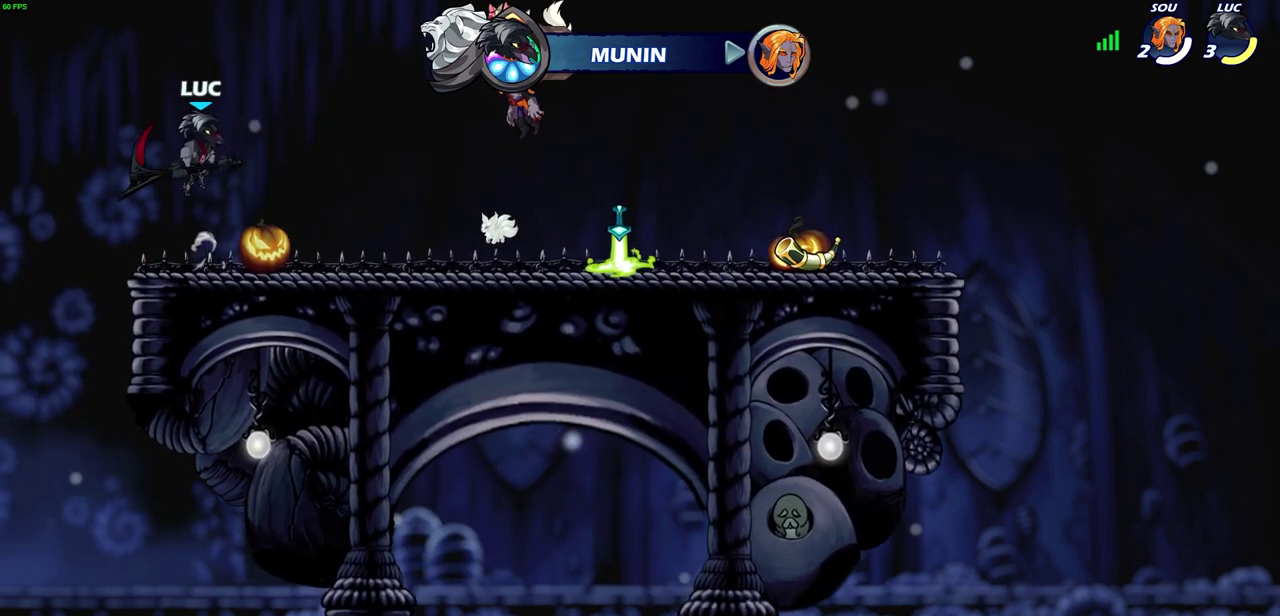
{"dt_ms": 600, "buttons": [], "left_stick": "down-right", "right_stick": "center", "events": [[67, "left_stick", "right"], [133, "CROSS", "down"], [283, "CROSS", "up"], [317, "left_stick", "up-right"], [567, "left_stick", "down-right"]]}
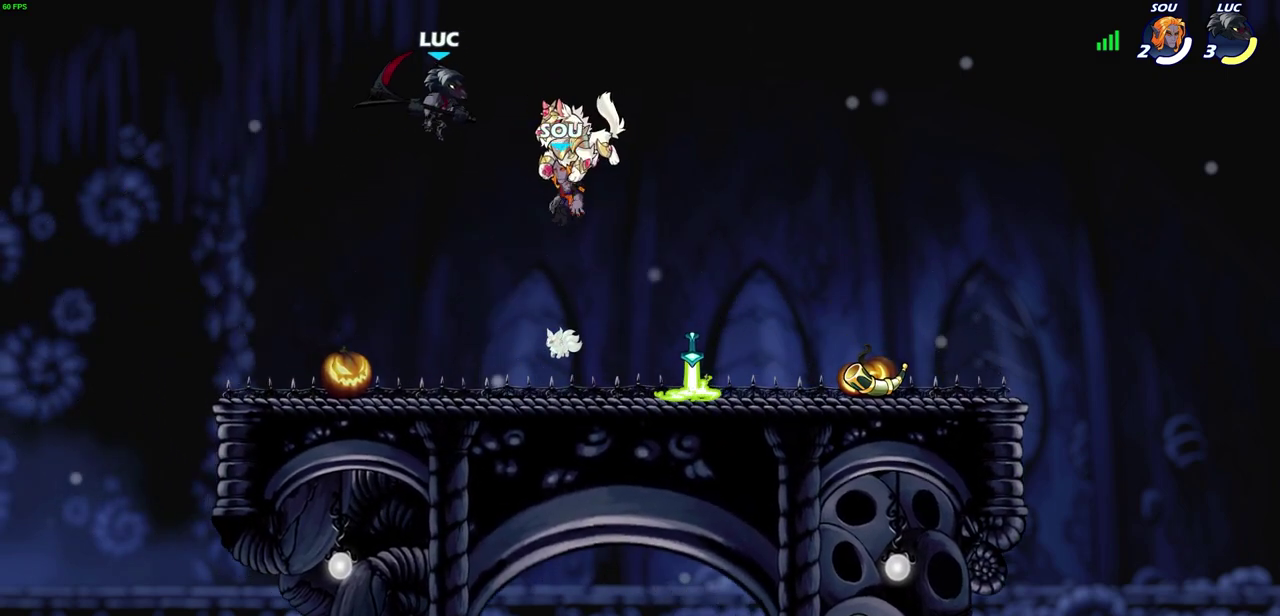
{"dt_ms": 300, "buttons": [], "left_stick": "down-left", "right_stick": "center", "events": [[117, "left_stick", "down"], [233, "left_stick", "down-left"]]}
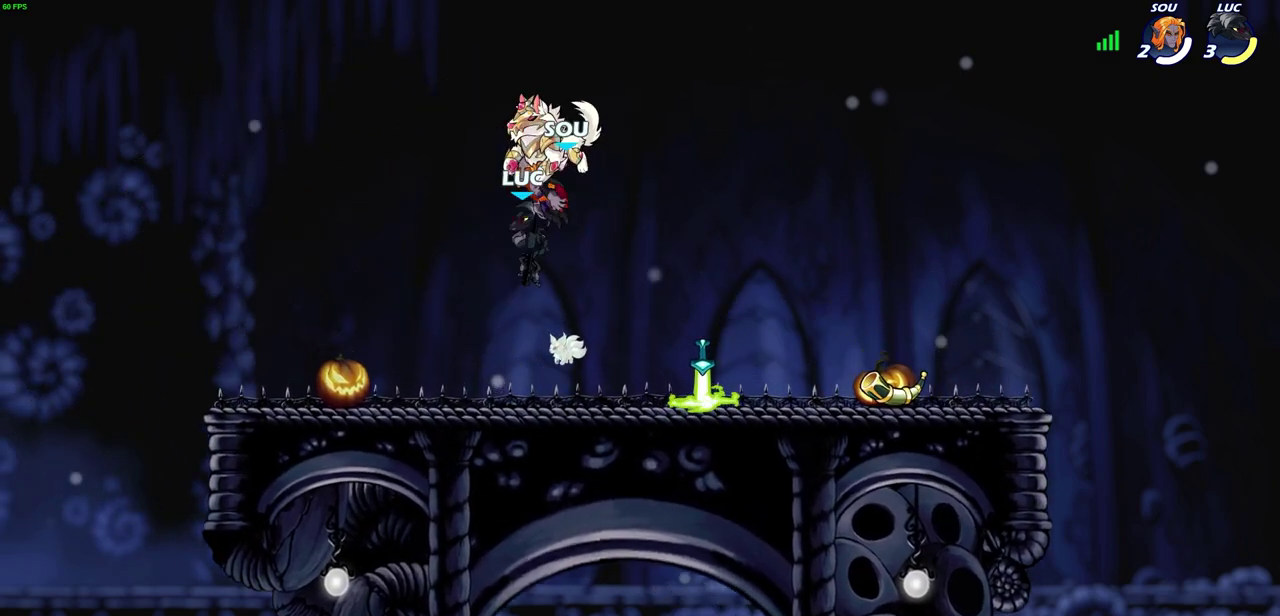
{"dt_ms": 700, "buttons": [], "left_stick": "up-left", "right_stick": "center", "events": [[100, "left_stick", "left"], [617, "left_stick", "up-left"]]}
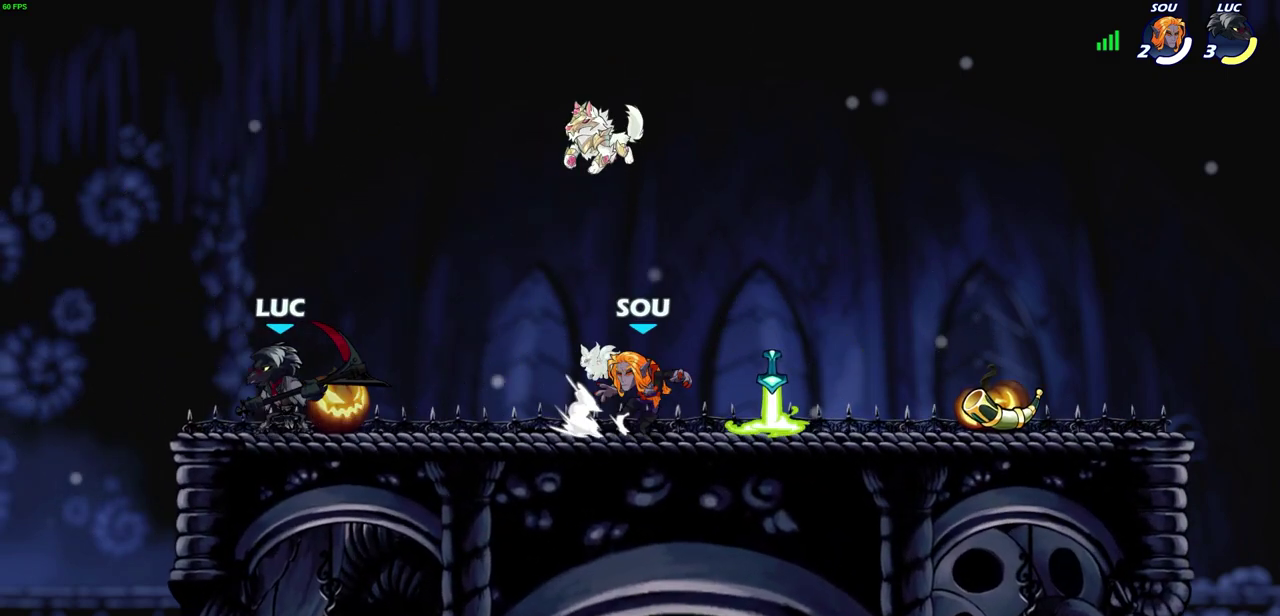
{"dt_ms": 300, "buttons": ["R2"], "left_stick": "right", "right_stick": "center", "events": [[67, "left_stick", "right"], [183, "R2", "down"]]}
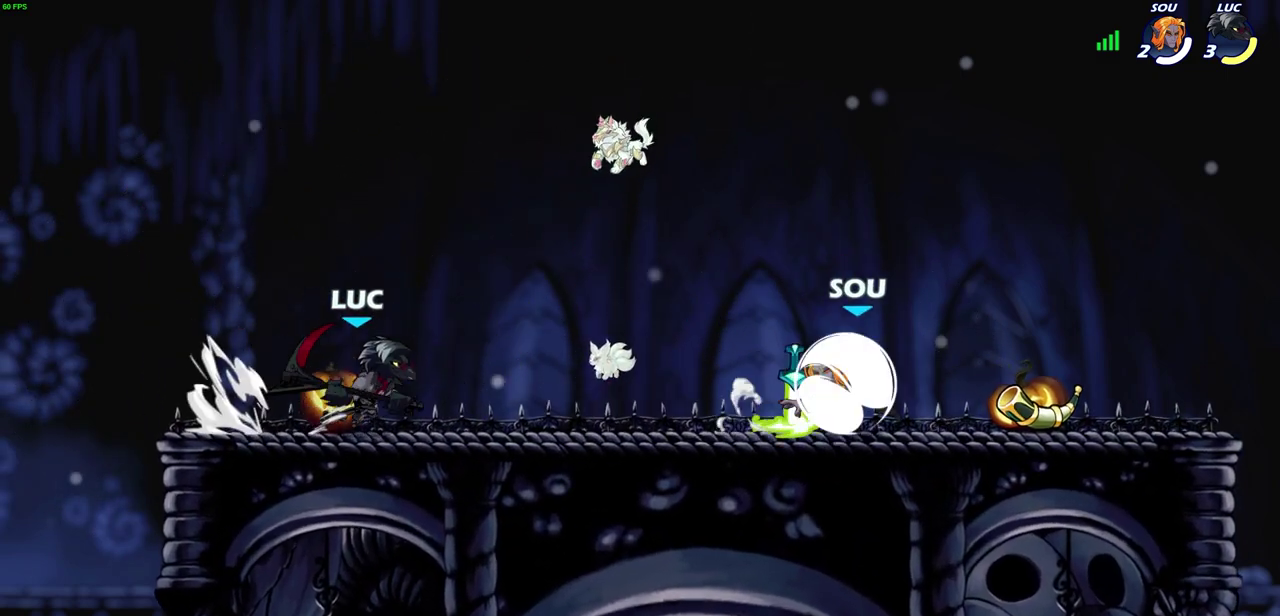
{"dt_ms": 600, "buttons": [], "left_stick": "right", "right_stick": "center", "events": [[33, "R2", "up"], [50, "left_stick", "left"], [150, "R2", "down"], [217, "left_stick", "right"], [267, "R2", "up"], [350, "R2", "down"], [417, "CIRCLE", "down"], [417, "R2", "up"], [500, "CIRCLE", "up"]]}
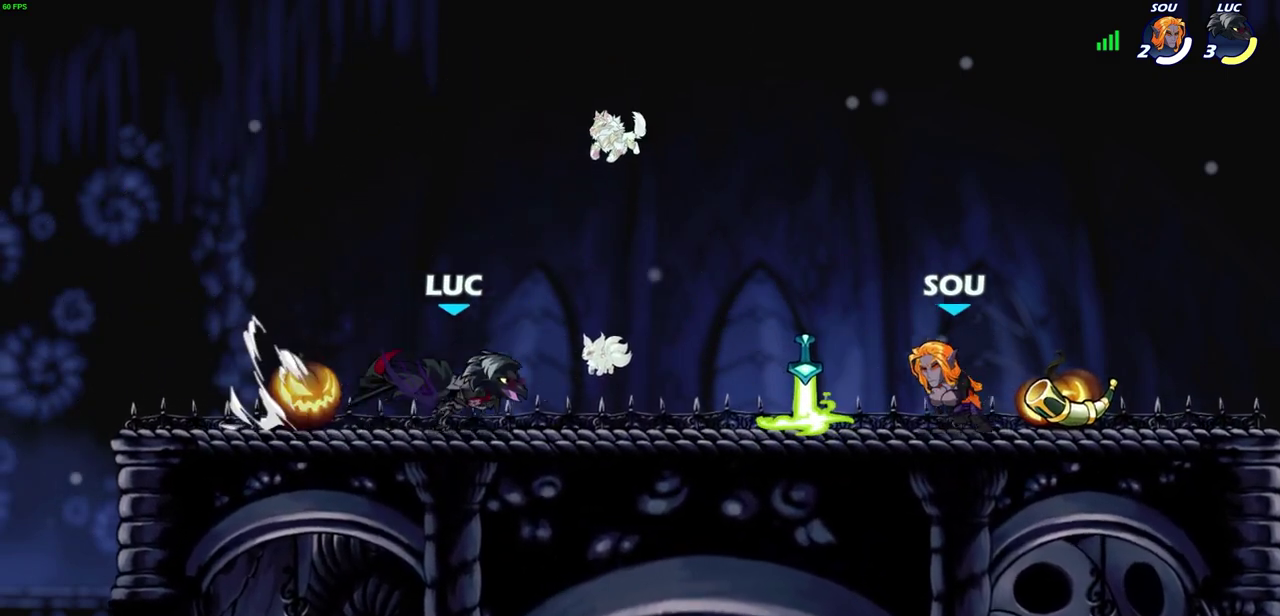
{"dt_ms": 700, "buttons": [], "left_stick": "center", "right_stick": "center", "events": [[200, "left_stick", "center"]]}
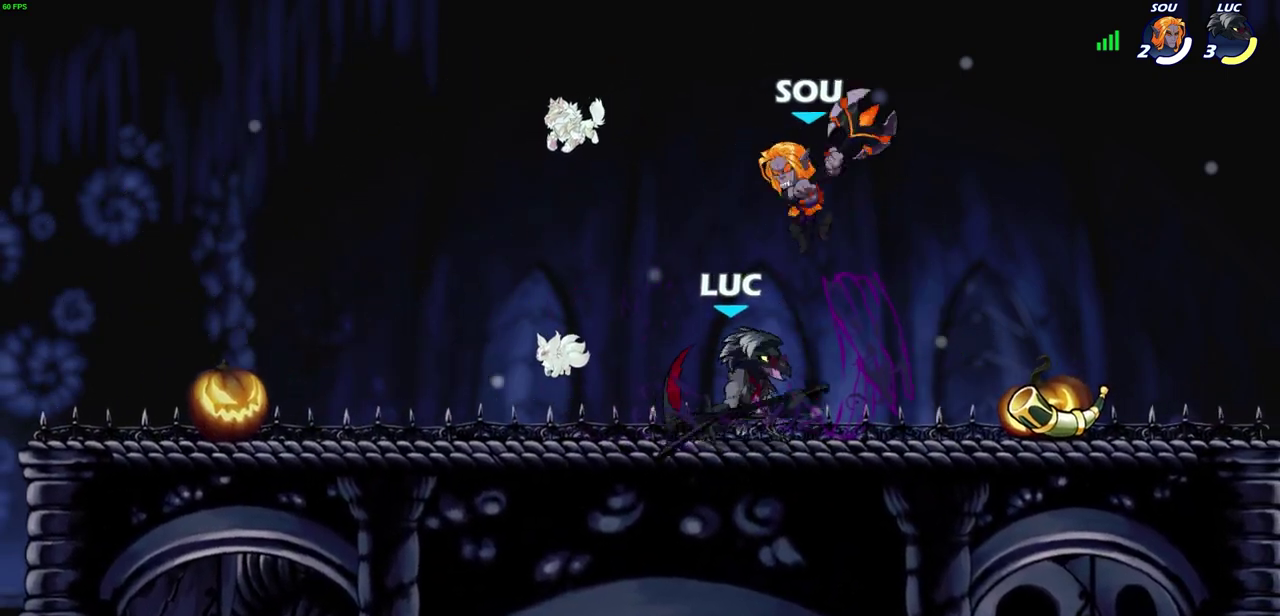
{"dt_ms": 400, "buttons": [], "left_stick": "center", "right_stick": "center", "events": [[167, "SQUARE", "down"], [233, "SQUARE", "up"]]}
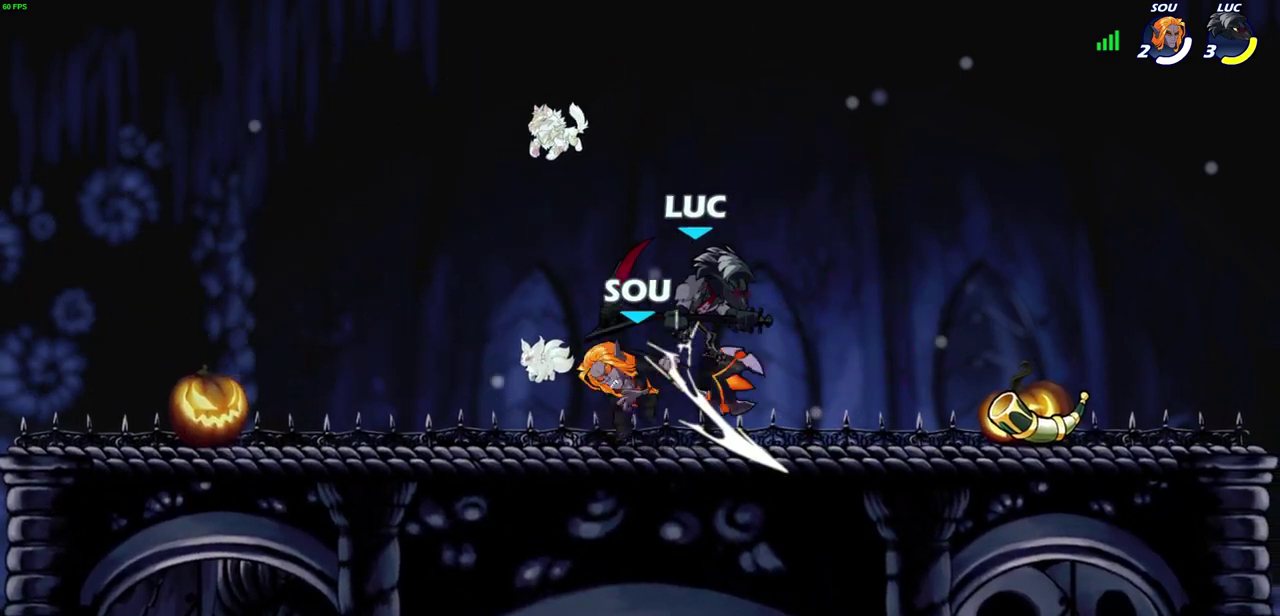
{"dt_ms": 300, "buttons": ["R2"], "left_stick": "down-left", "right_stick": "center", "events": [[167, "left_stick", "left"], [267, "R2", "down"], [300, "left_stick", "down-left"]]}